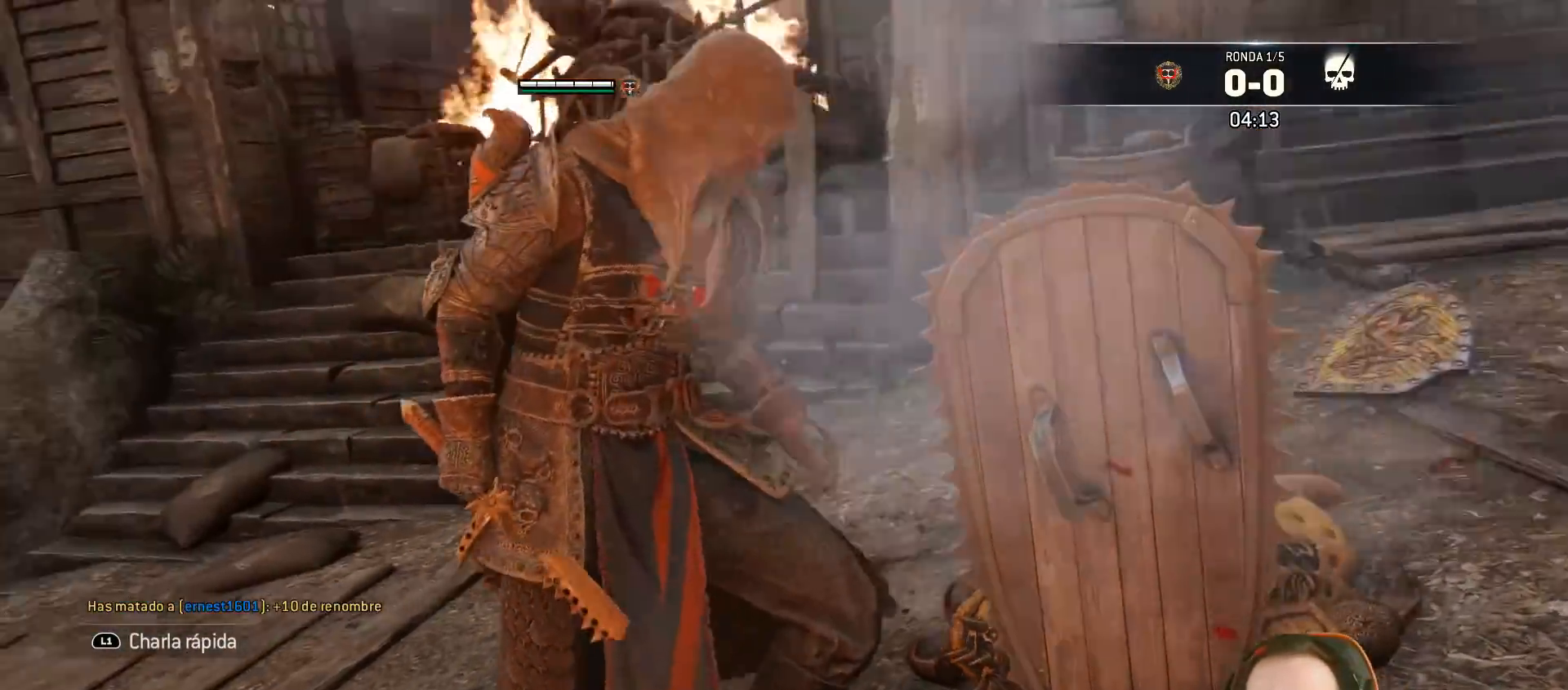
Gameplay with a controller (PlayStation layout); each line is a JSON object with the inputs held at the frame after it. "events" lists button and stick changes between this image and that frame as [ms after this image, input, new state], when the widget could be followed in between.
{"buttons": [], "left_stick": "center", "right_stick": "left", "events": [[150, "right_stick", "left"], [350, "right_stick", "center"], [417, "right_stick", "left"]]}
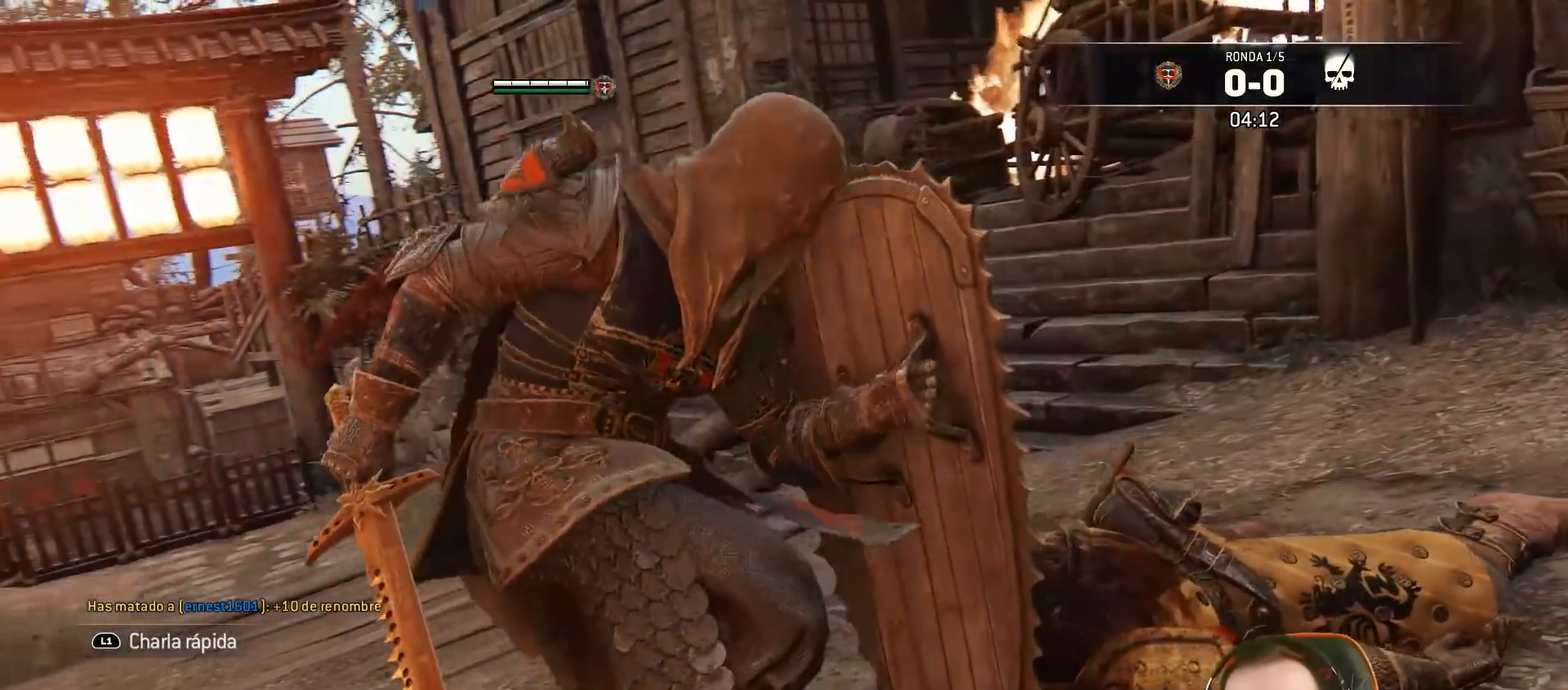
{"buttons": [], "left_stick": "center", "right_stick": "left", "events": []}
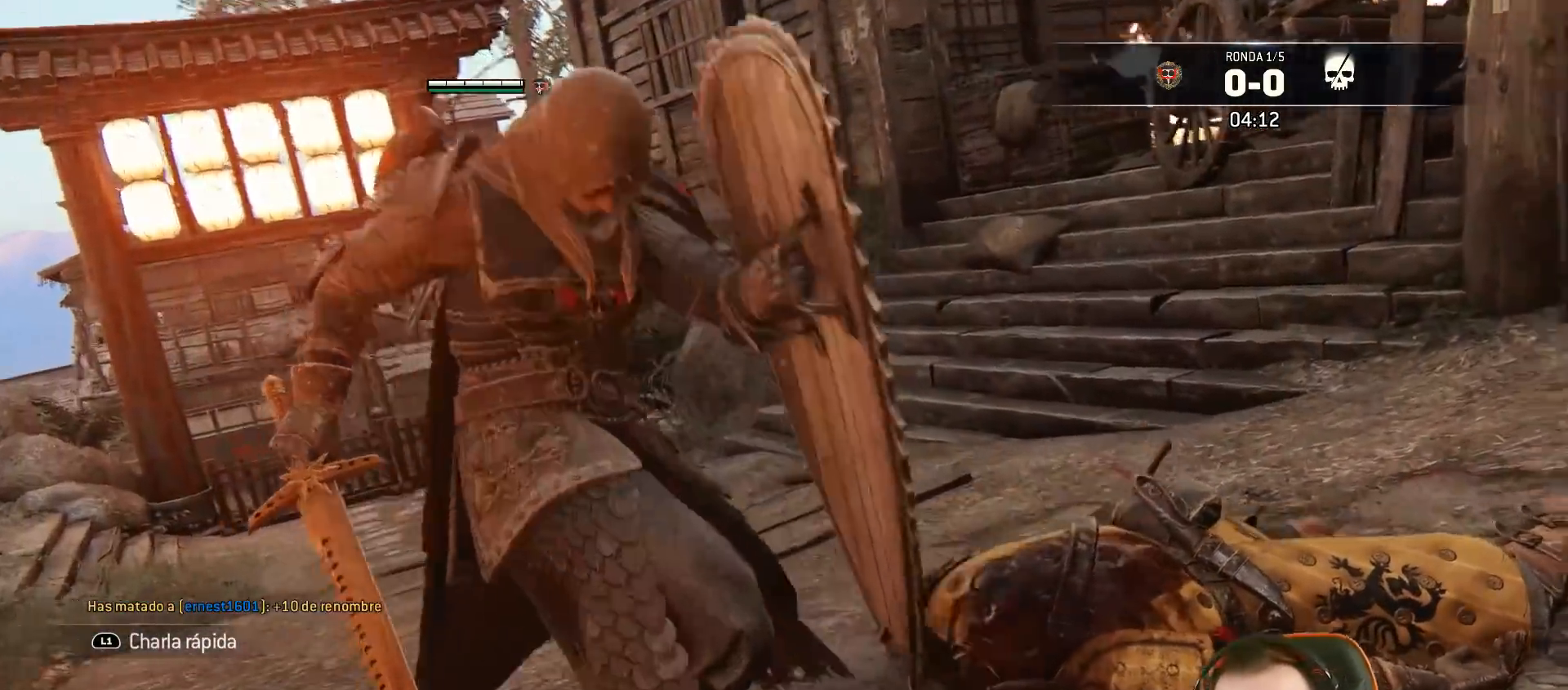
{"buttons": [], "left_stick": "center", "right_stick": "center", "events": [[100, "right_stick", "center"], [167, "right_stick", "left"], [300, "right_stick", "center"]]}
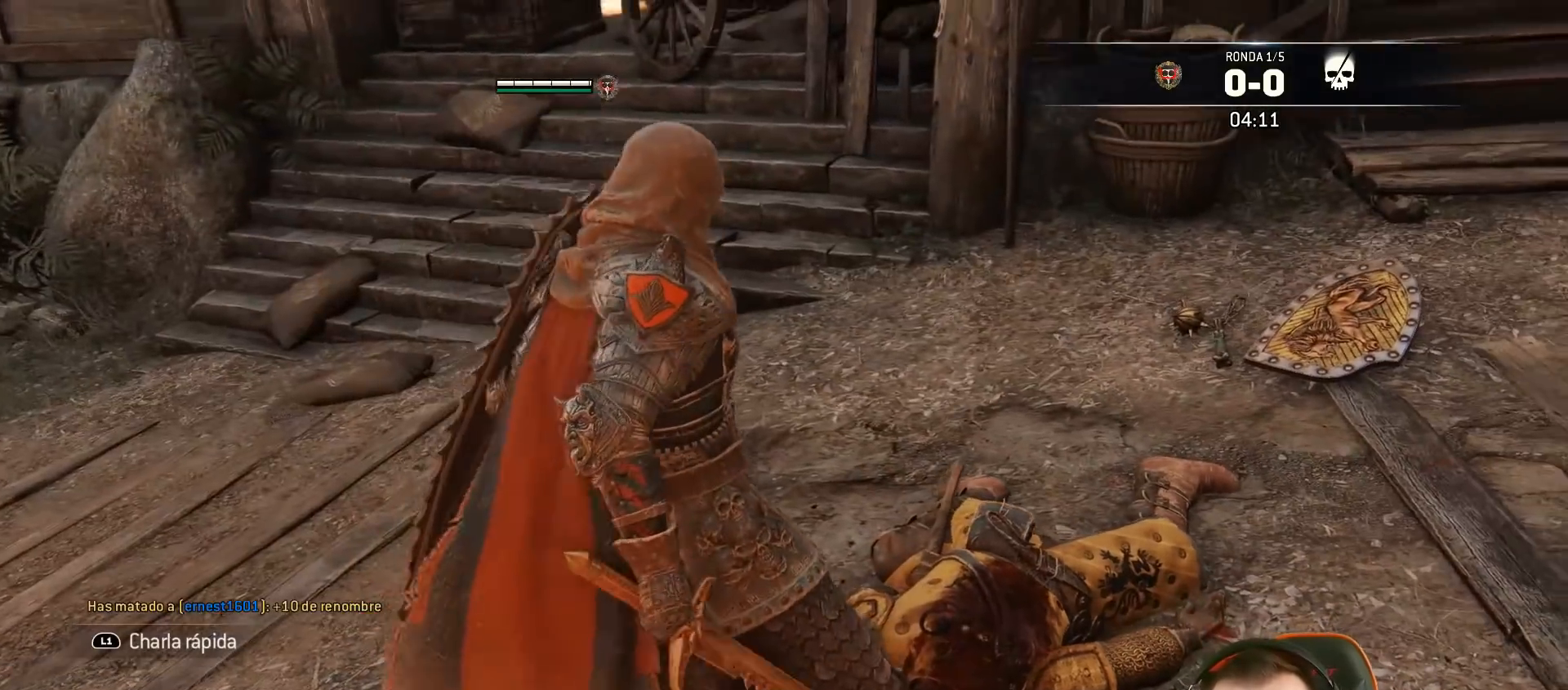
{"buttons": [], "left_stick": "center", "right_stick": "left", "events": [[67, "right_stick", "left"]]}
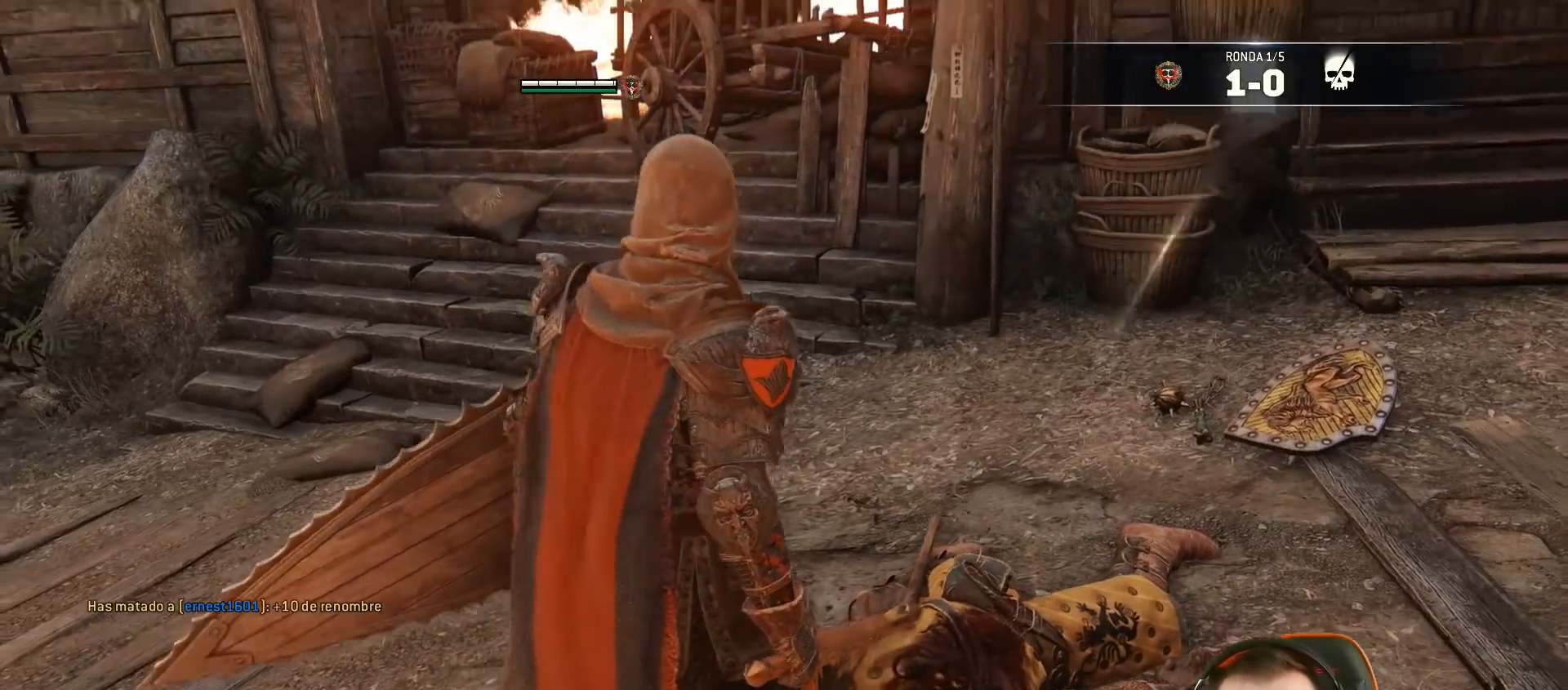
{"buttons": [], "left_stick": "down", "right_stick": "left", "events": [[450, "left_stick", "down"]]}
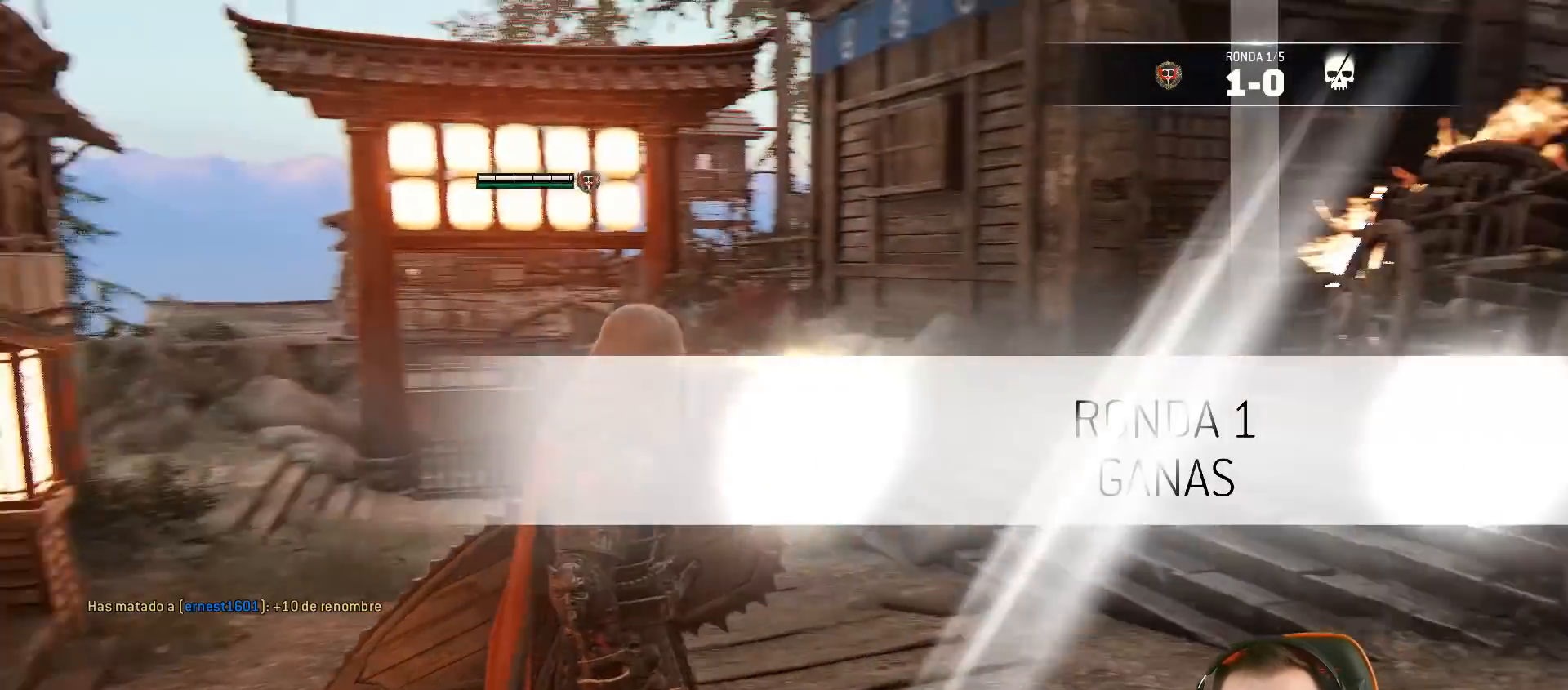
{"buttons": [], "left_stick": "center", "right_stick": "center", "events": [[117, "left_stick", "center"], [150, "right_stick", "center"]]}
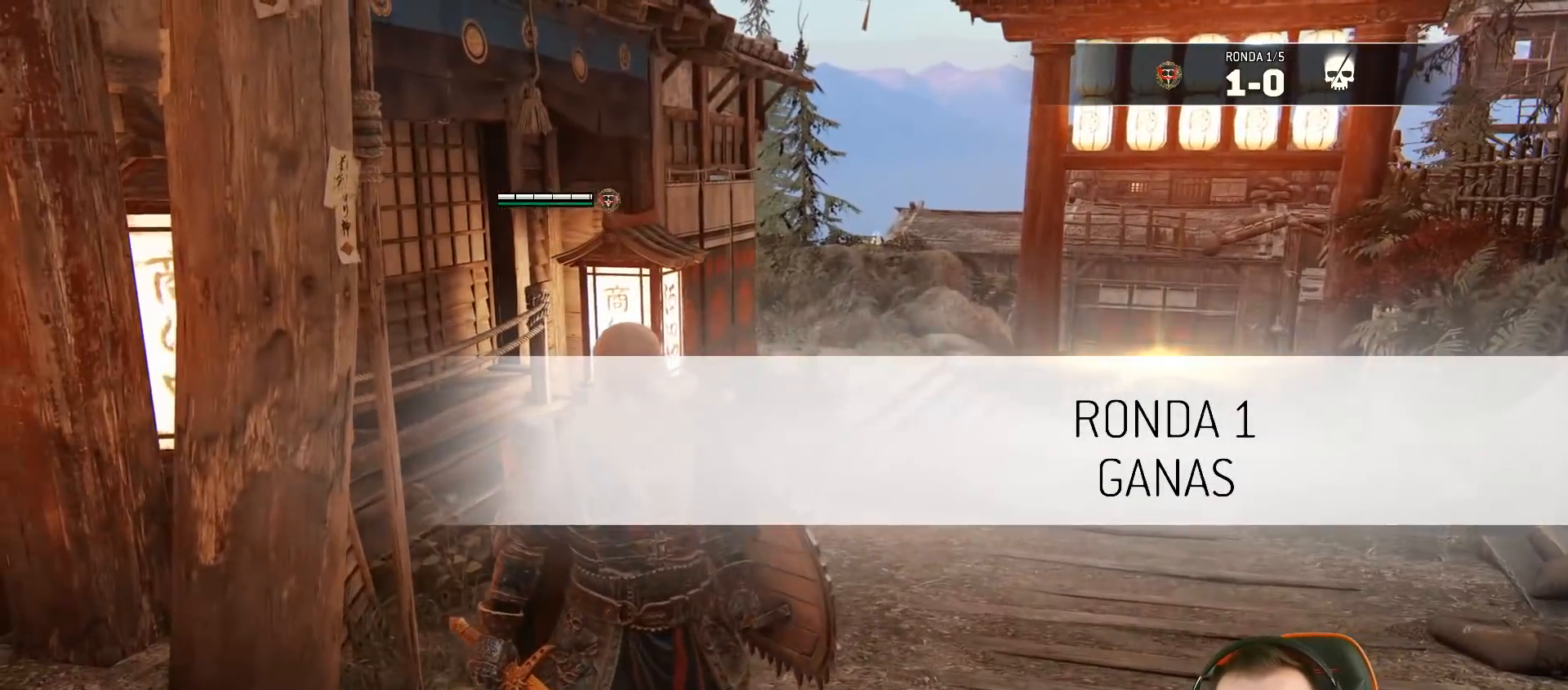
{"buttons": [], "left_stick": "down", "right_stick": "center", "events": [[167, "left_stick", "down"]]}
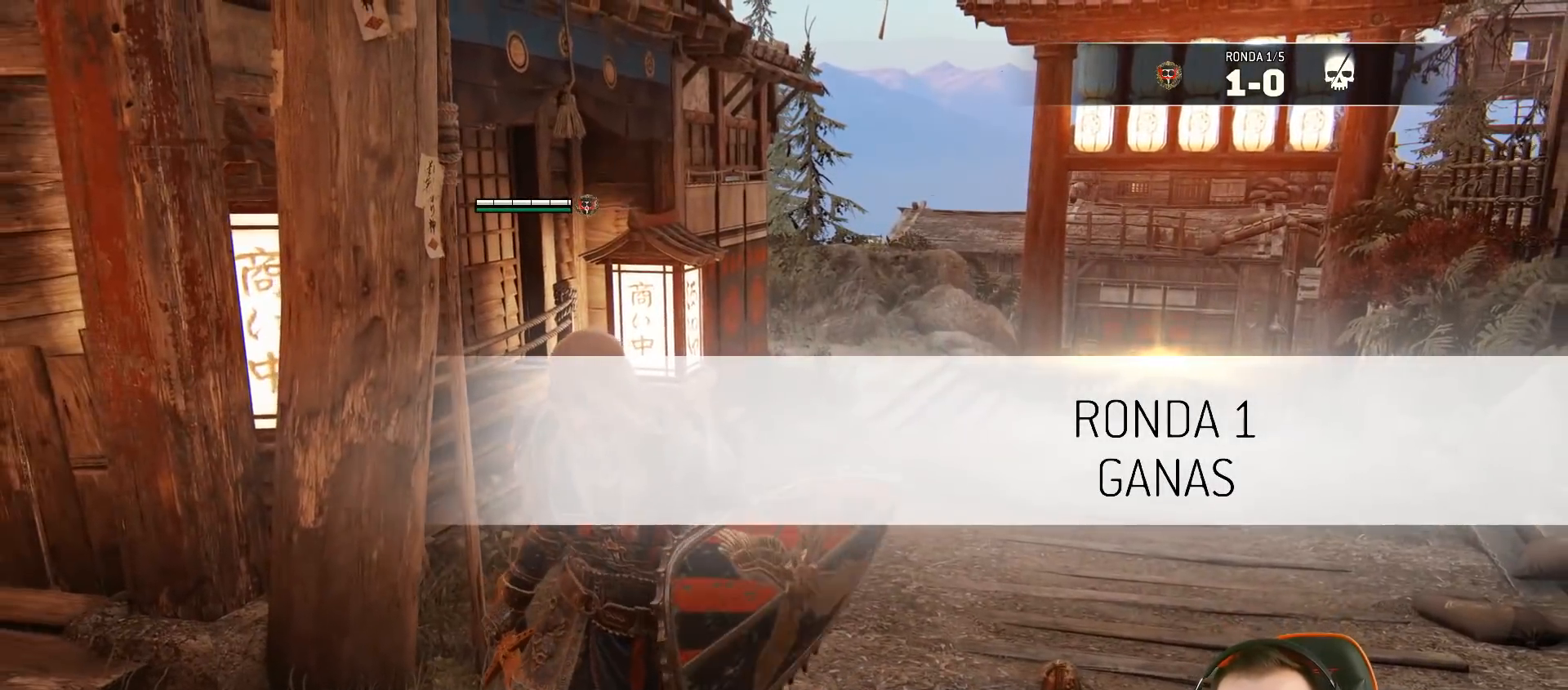
{"buttons": [], "left_stick": "down", "right_stick": "center", "events": []}
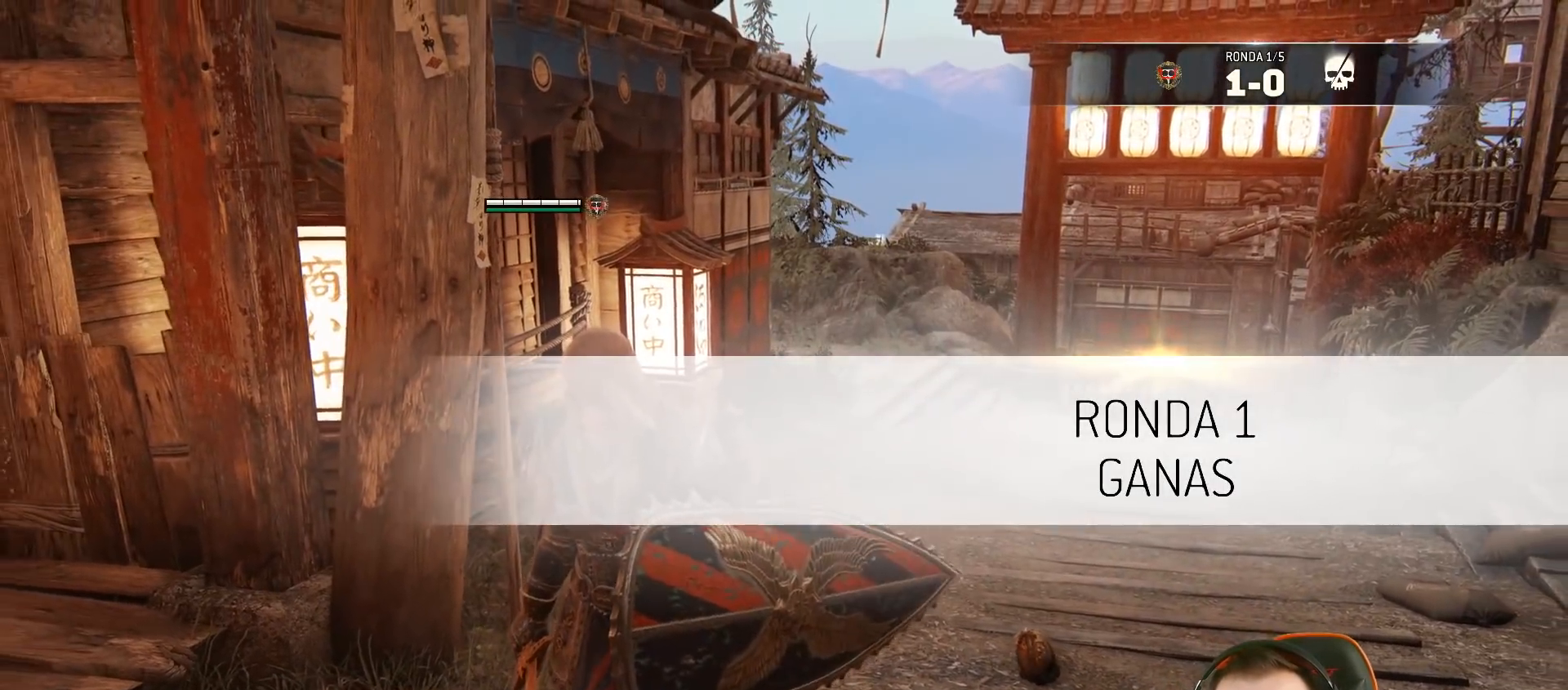
{"buttons": [], "left_stick": "down", "right_stick": "center", "events": []}
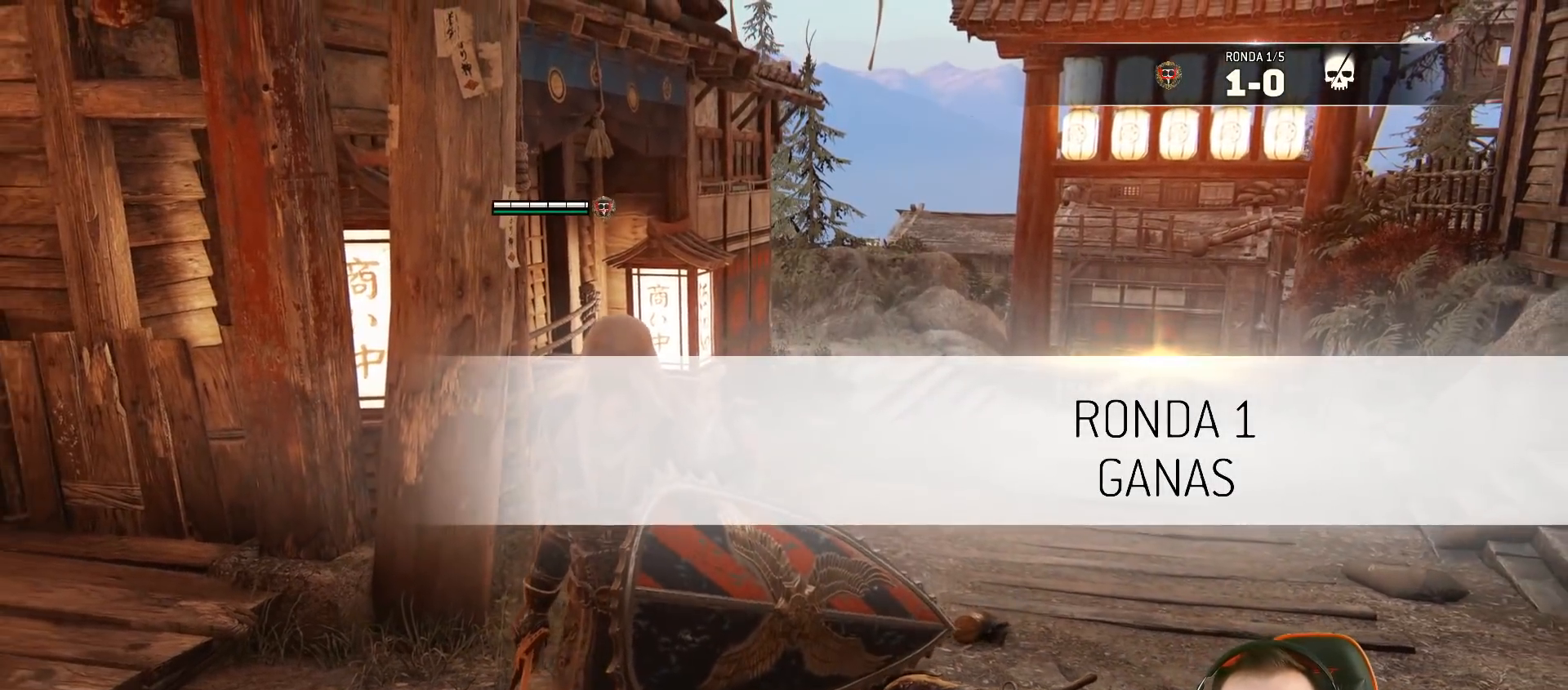
{"buttons": [], "left_stick": "down", "right_stick": "center", "events": []}
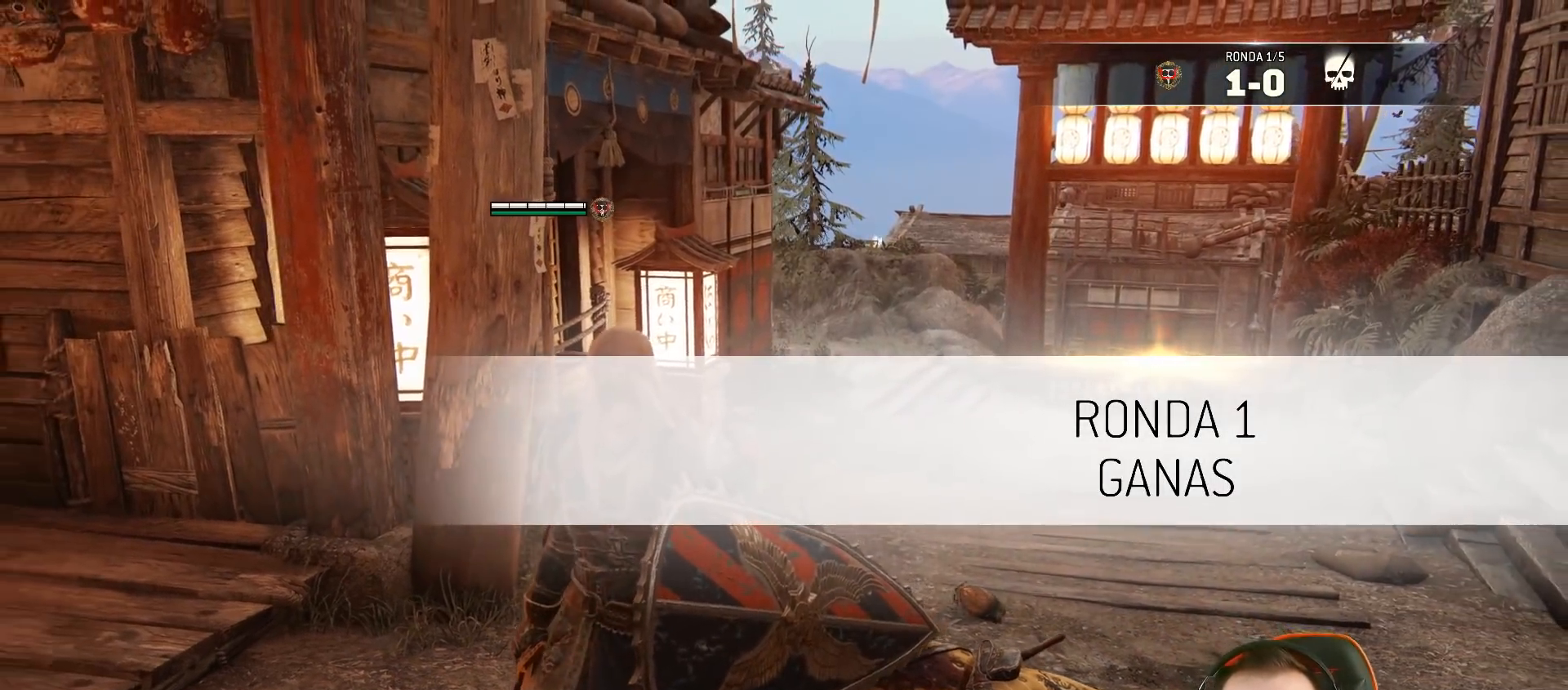
{"buttons": [], "left_stick": "down", "right_stick": "up", "events": [[167, "right_stick", "up"]]}
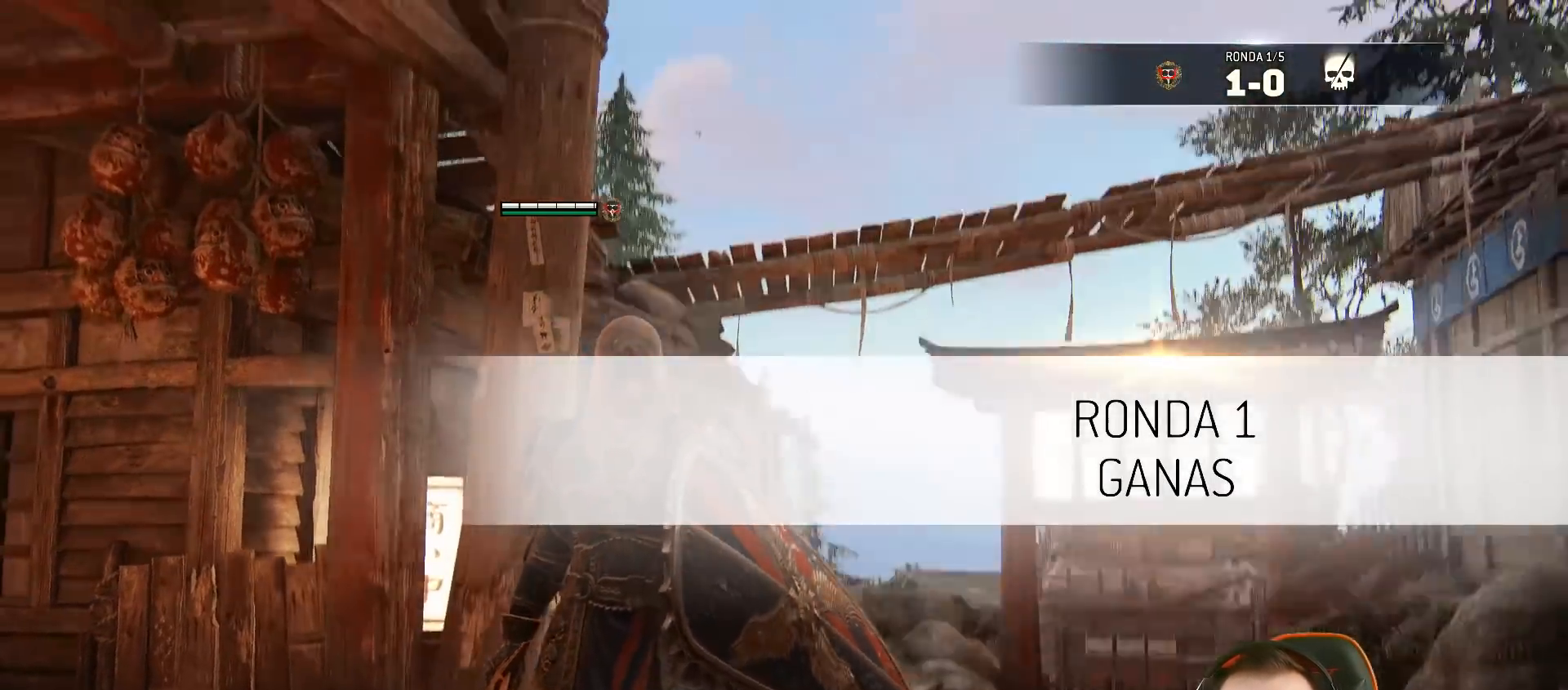
{"buttons": [], "left_stick": "down", "right_stick": "center", "events": [[117, "right_stick", "center"]]}
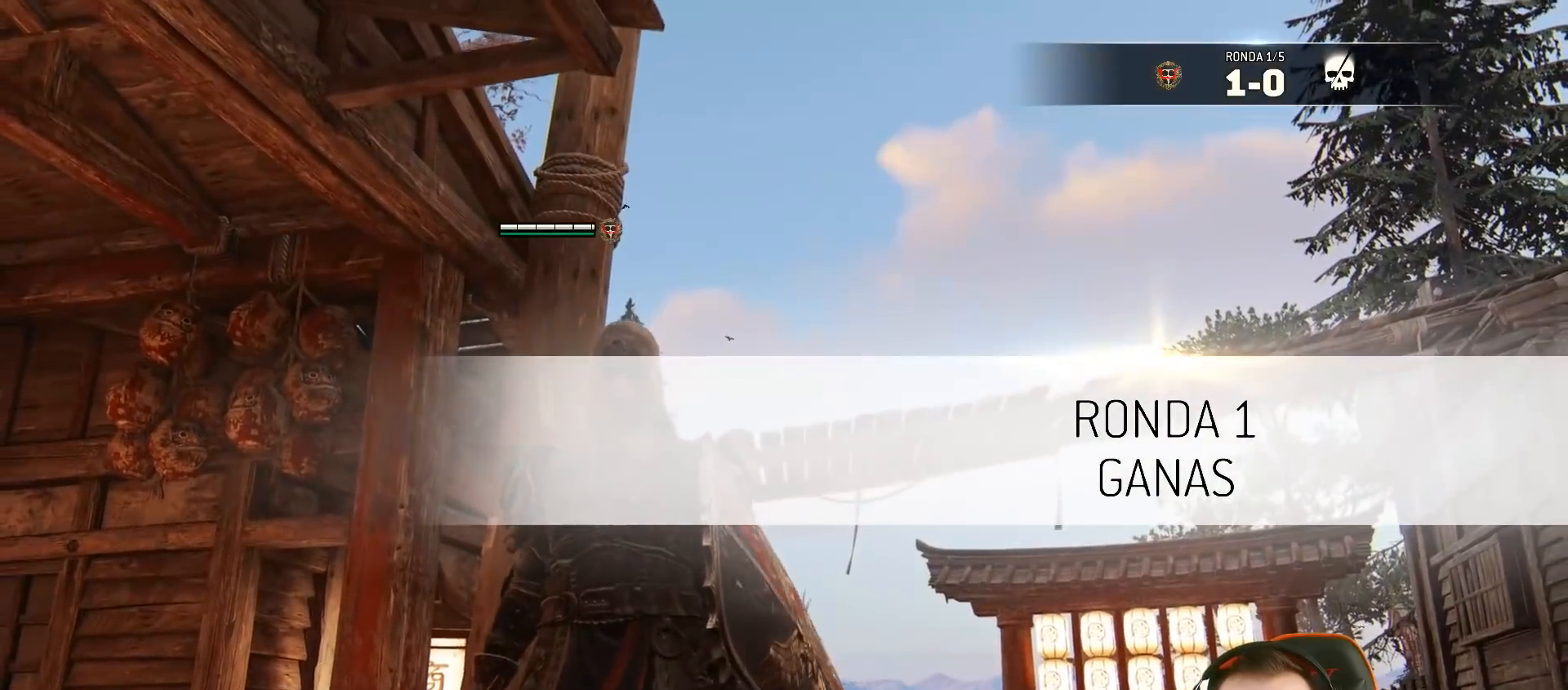
{"buttons": [], "left_stick": "down-right", "right_stick": "center", "events": [[333, "left_stick", "down-right"]]}
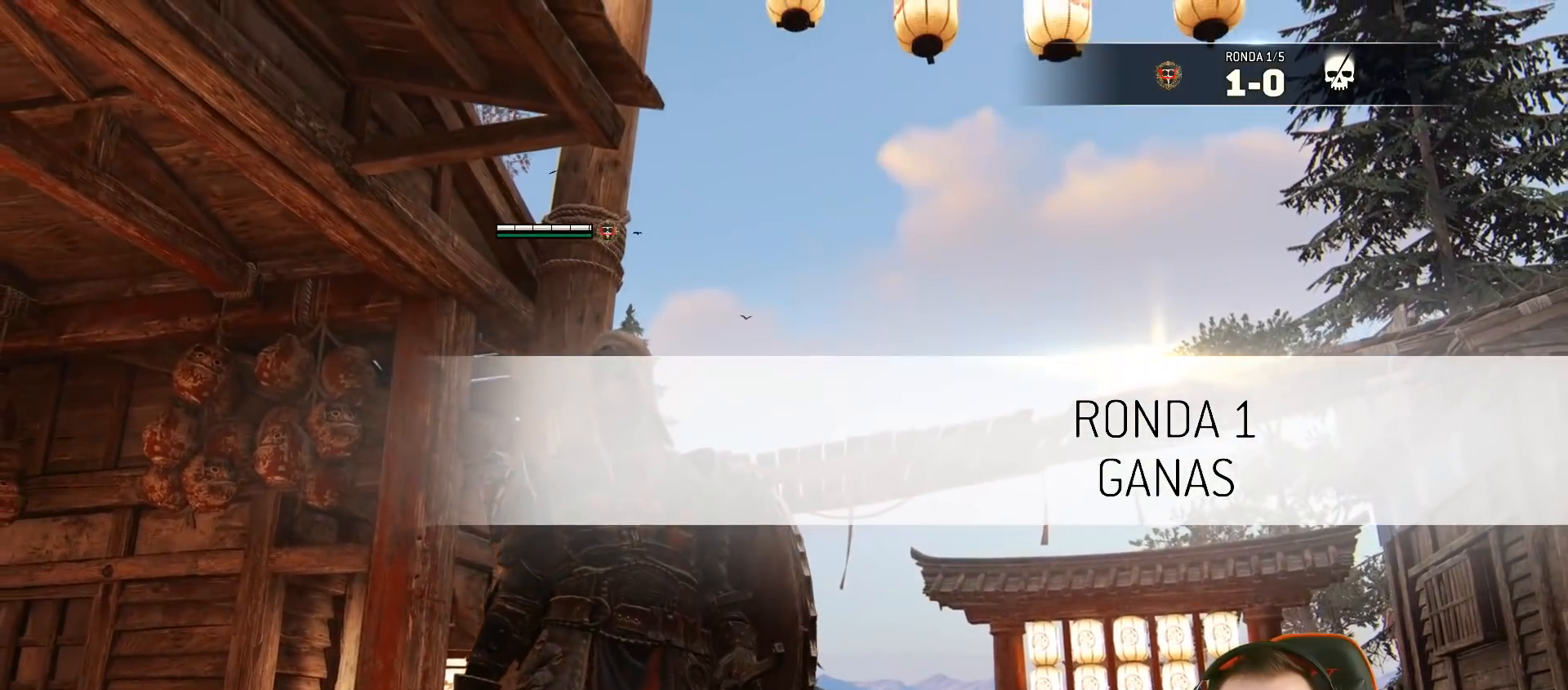
{"buttons": [], "left_stick": "down-right", "right_stick": "down-left", "events": [[500, "right_stick", "down-left"]]}
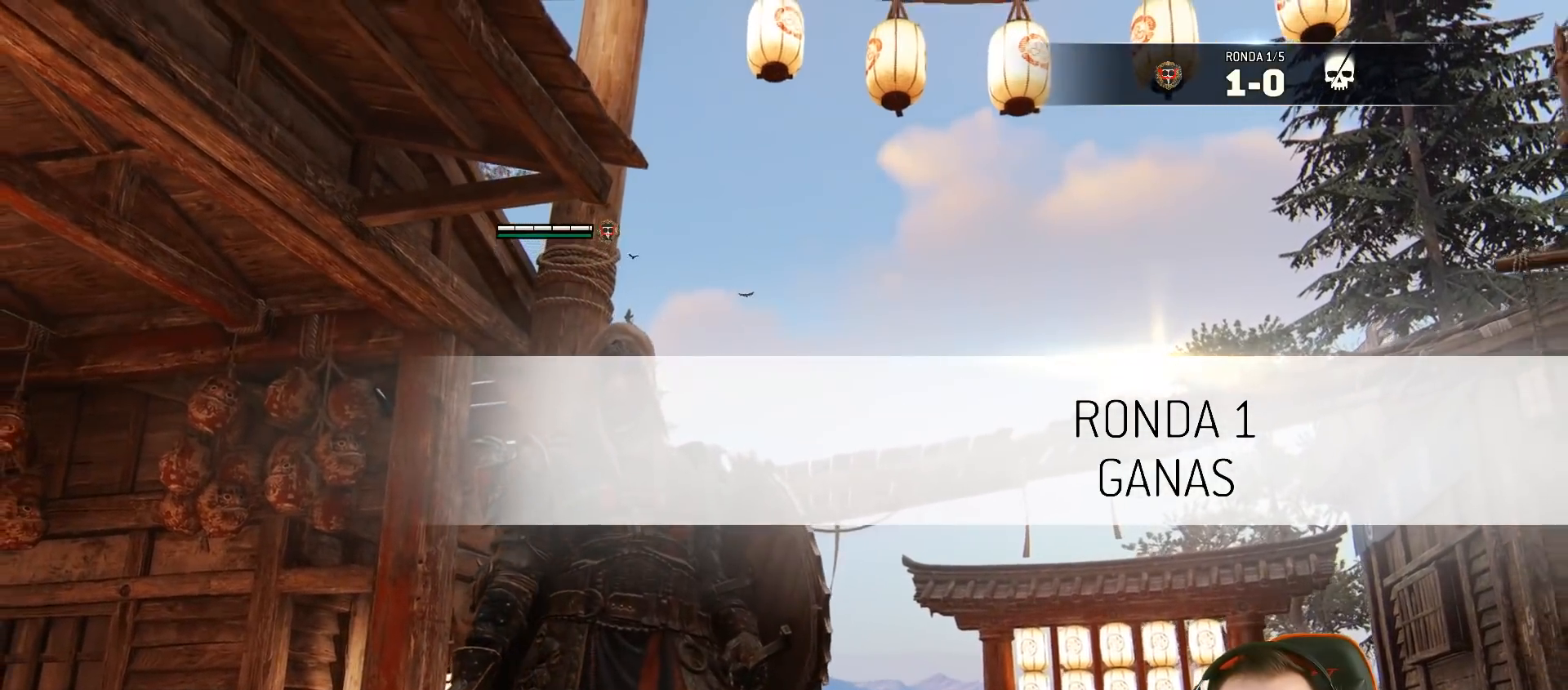
{"buttons": [], "left_stick": "down-right", "right_stick": "center", "events": [[317, "right_stick", "center"]]}
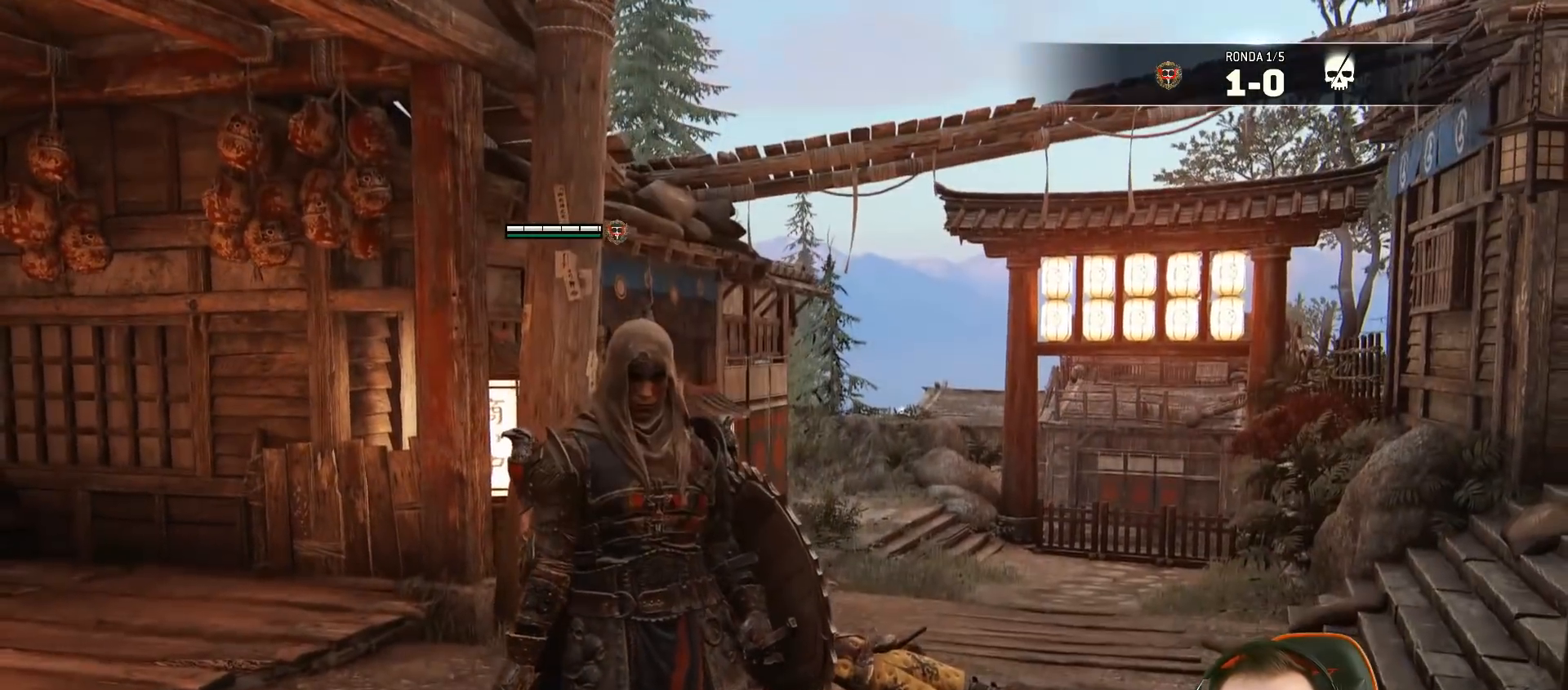
{"buttons": [], "left_stick": "down-right", "right_stick": "center", "events": []}
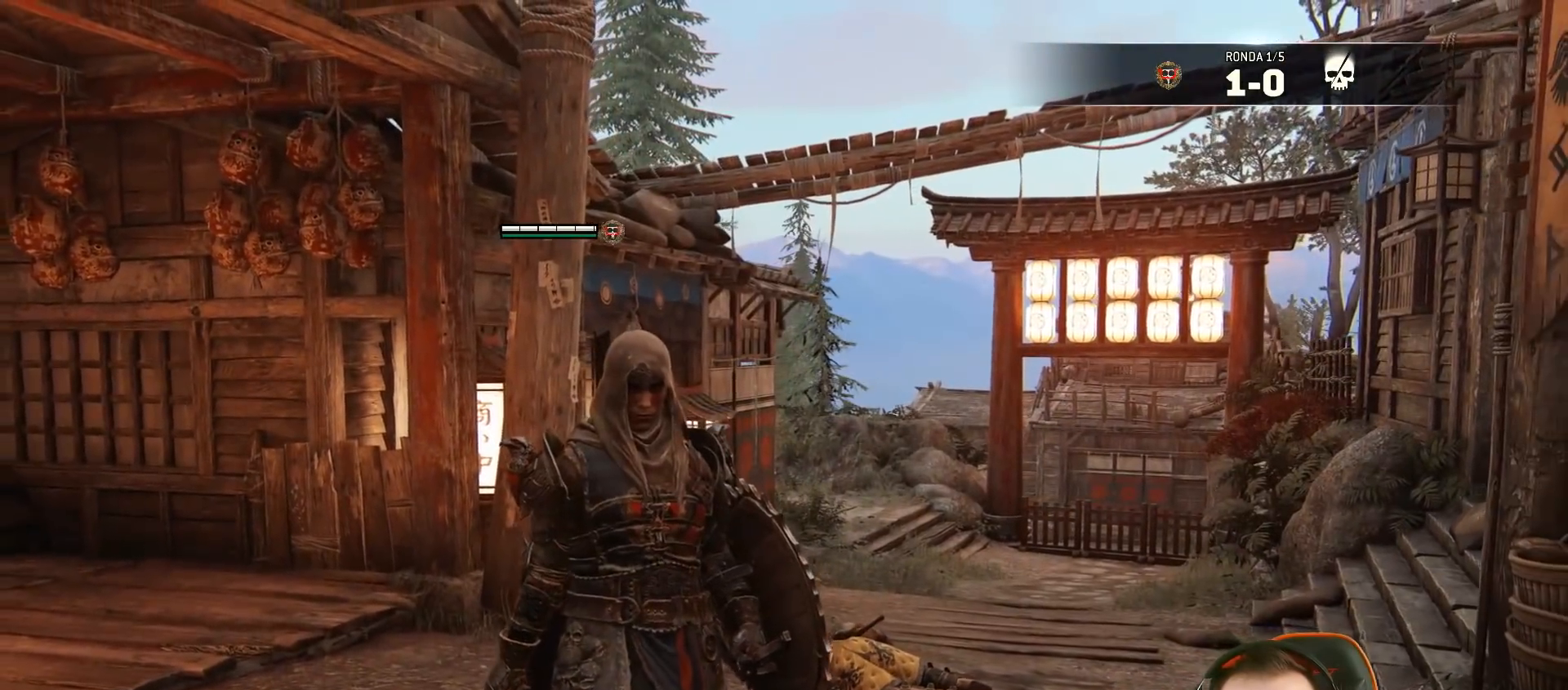
{"buttons": [], "left_stick": "down", "right_stick": "center", "events": [[217, "left_stick", "down"]]}
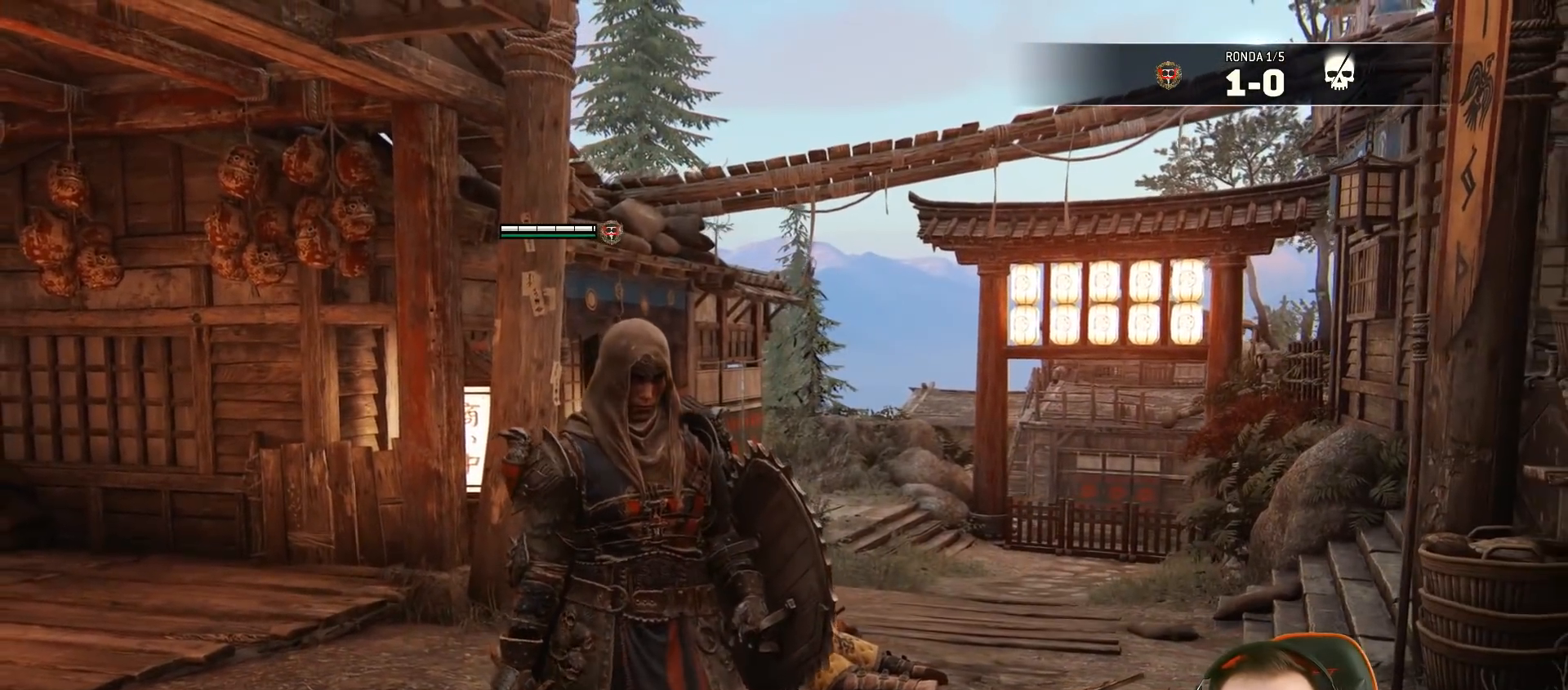
{"buttons": [], "left_stick": "down-right", "right_stick": "center", "events": [[233, "left_stick", "down-right"]]}
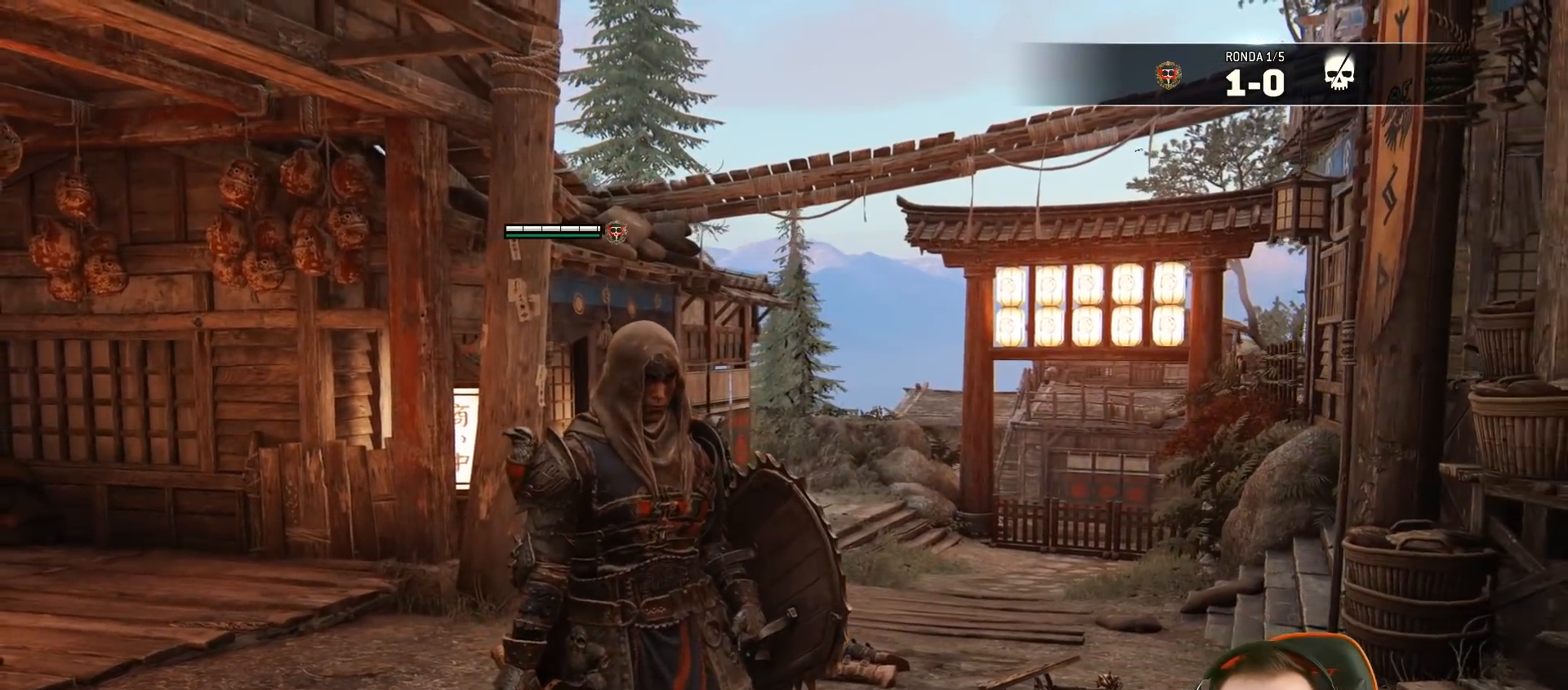
{"buttons": [], "left_stick": "right", "right_stick": "center", "events": [[267, "left_stick", "right"]]}
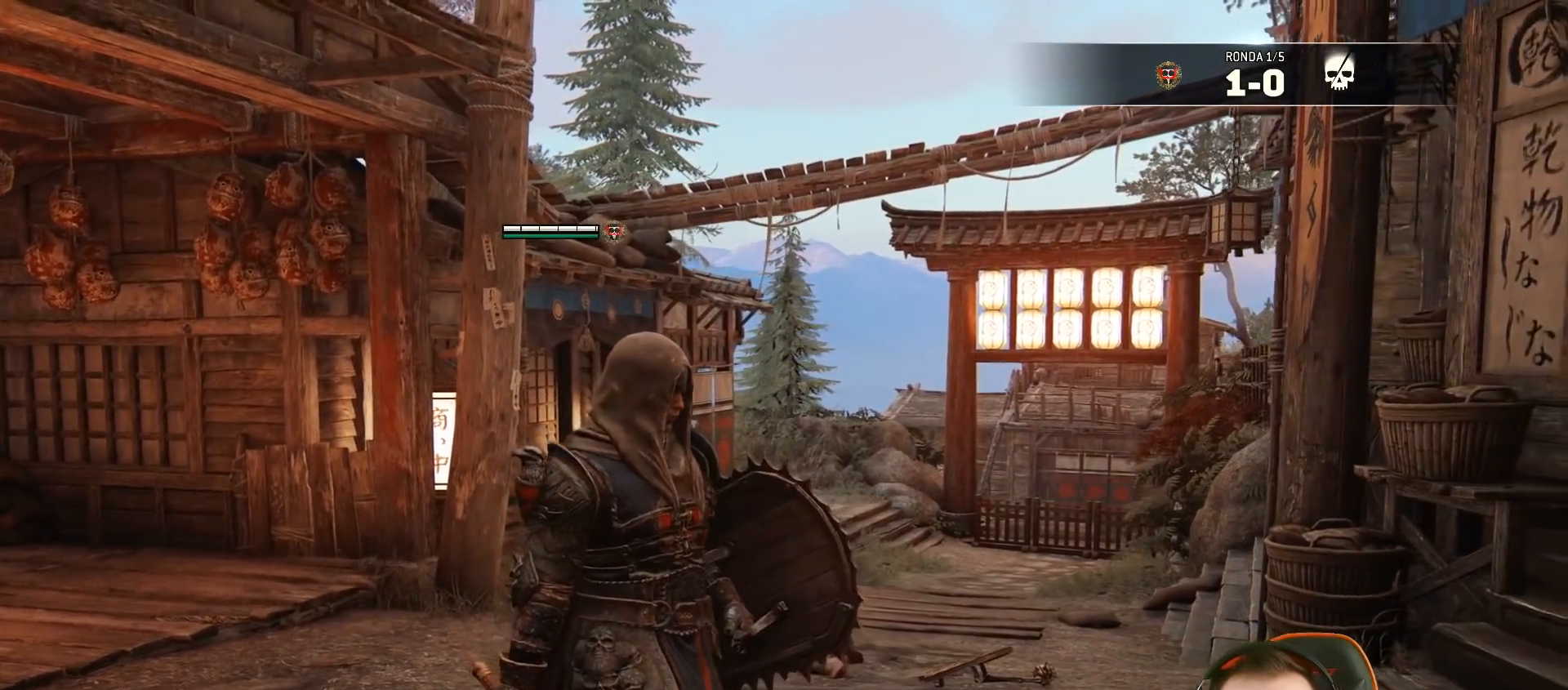
{"buttons": [], "left_stick": "up-right", "right_stick": "center", "events": [[183, "left_stick", "up-right"]]}
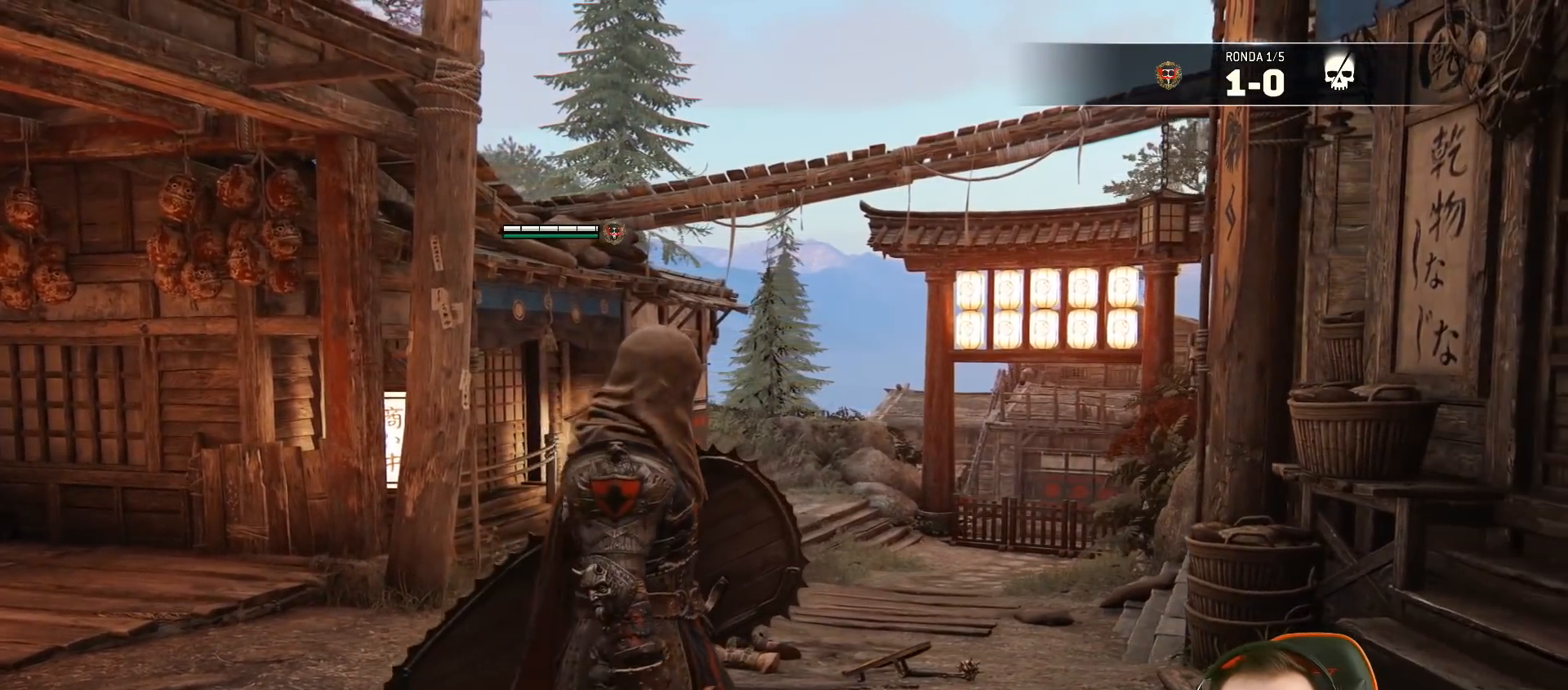
{"buttons": [], "left_stick": "center", "right_stick": "center", "events": [[17, "left_stick", "up"], [317, "left_stick", "center"]]}
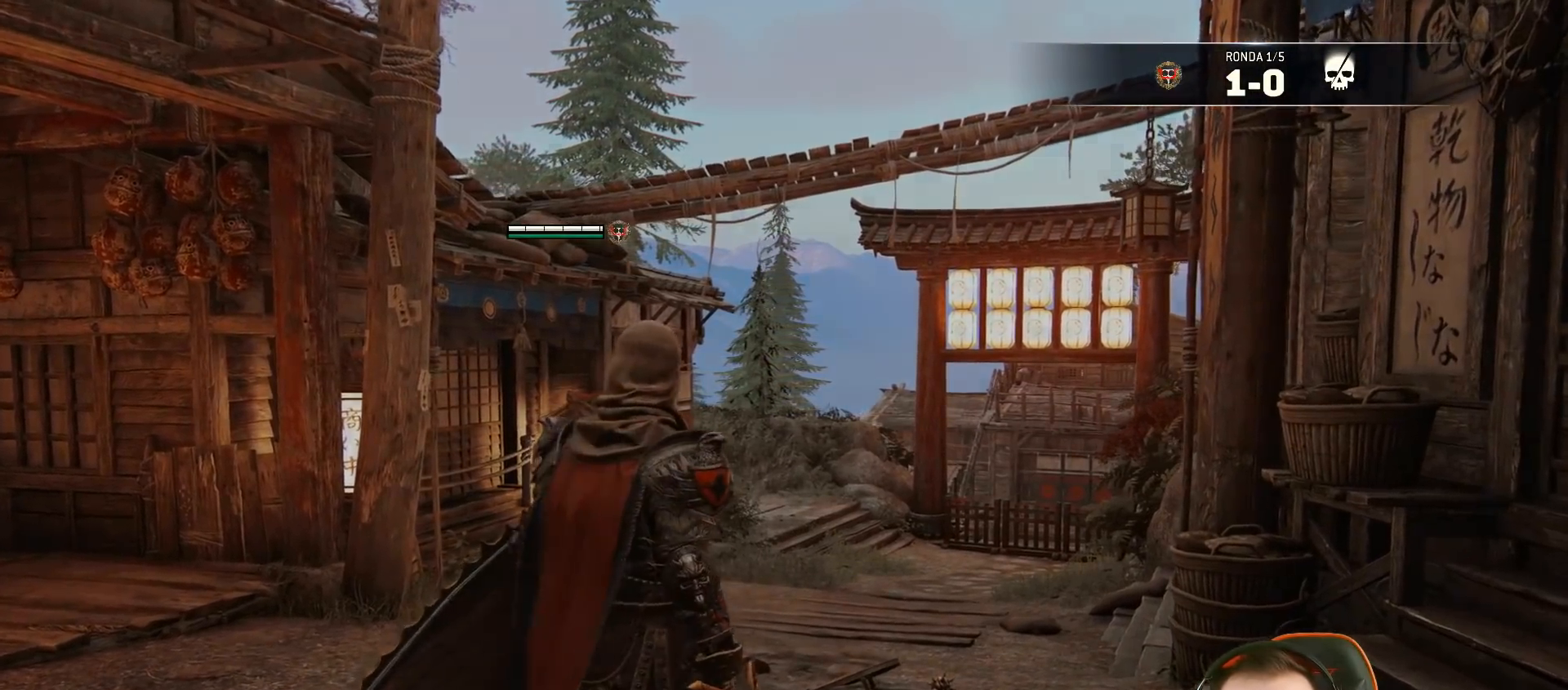
{"buttons": [], "left_stick": "down-left", "right_stick": "center", "events": [[100, "left_stick", "down-left"]]}
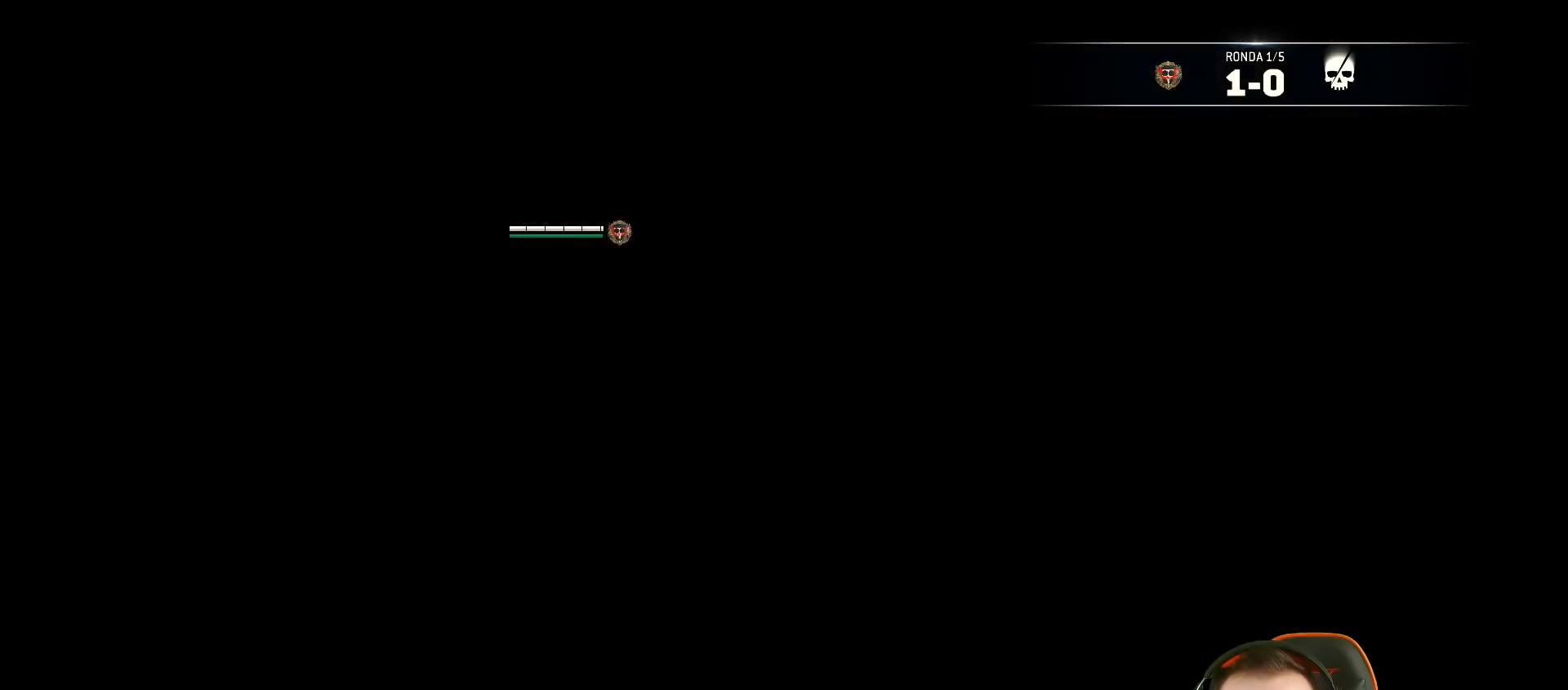
{"buttons": [], "left_stick": "center", "right_stick": "center", "events": [[500, "left_stick", "center"]]}